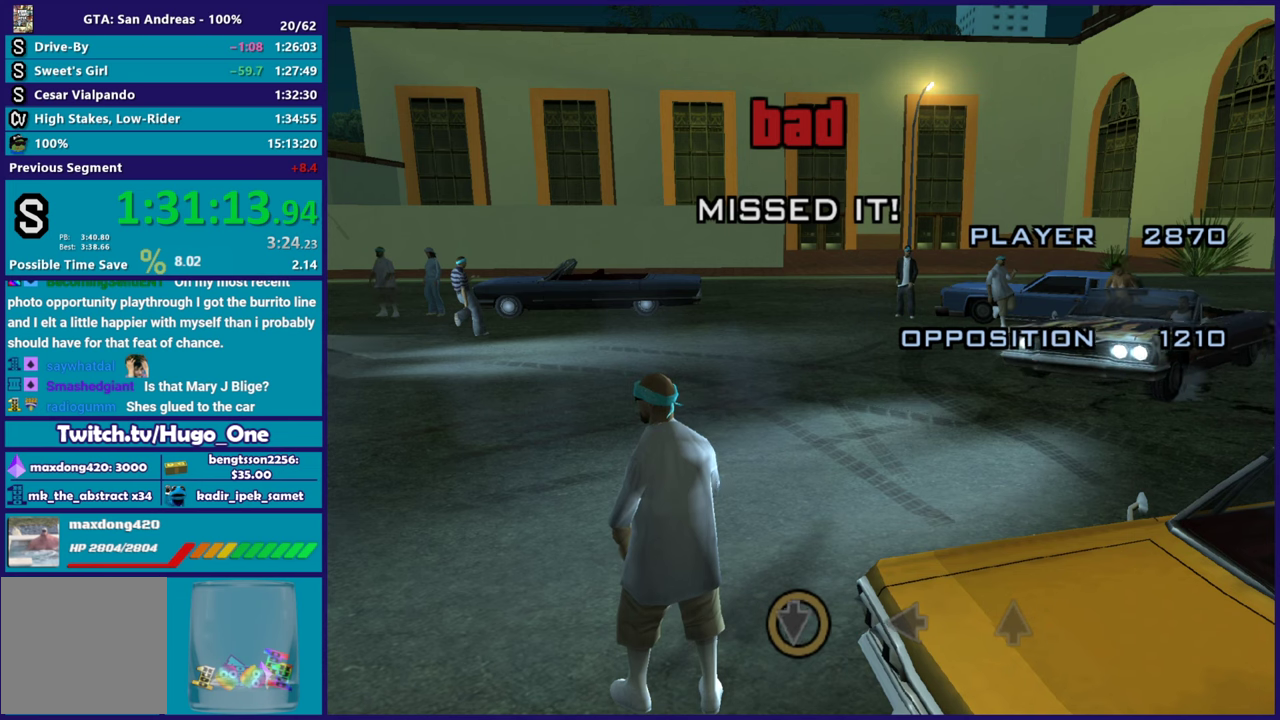
Gameplay with a controller (Xbox layout); each line is a JSON object with the inputs held at the frame after it. "events" lists button and stick changes between this image and that frame as [ms after this image, input, new state], when the widget could be followed in between.
{"buttons": ["R2"], "left_stick": "center", "right_stick": "center", "events": []}
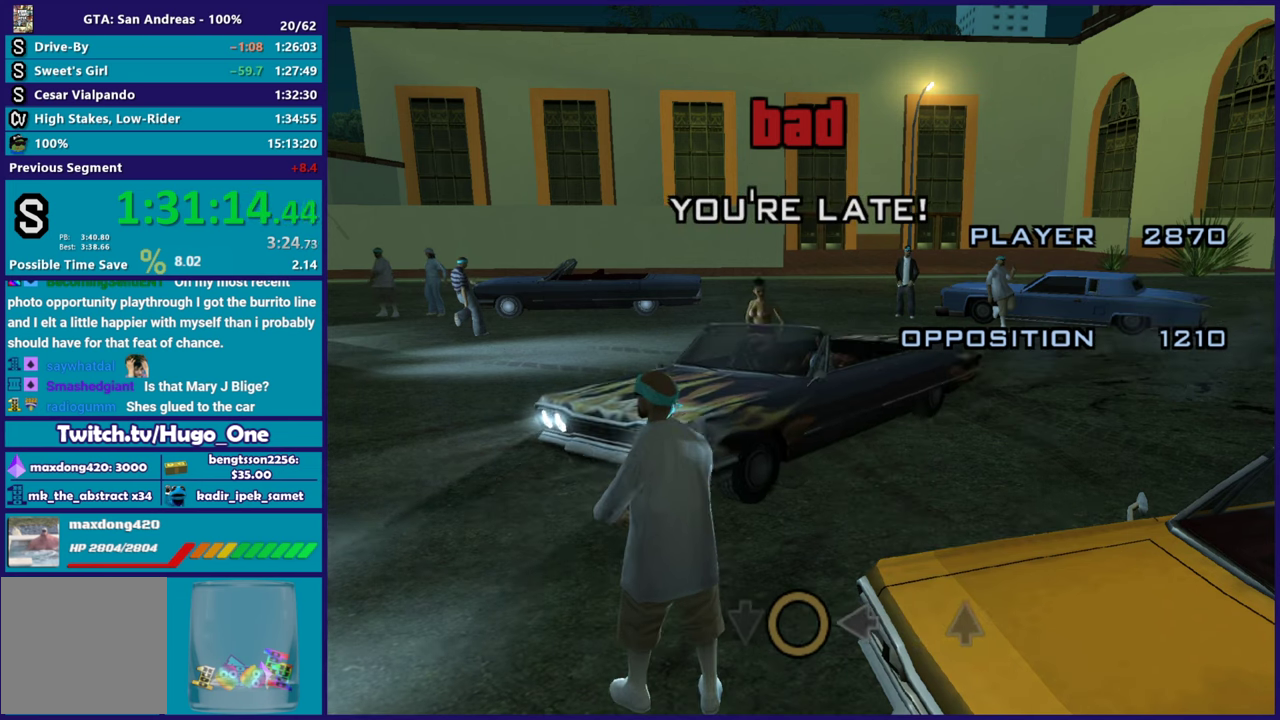
{"buttons": ["L2"], "left_stick": "center", "right_stick": "center", "events": [[434, "R2", "up"], [451, "L2", "down"]]}
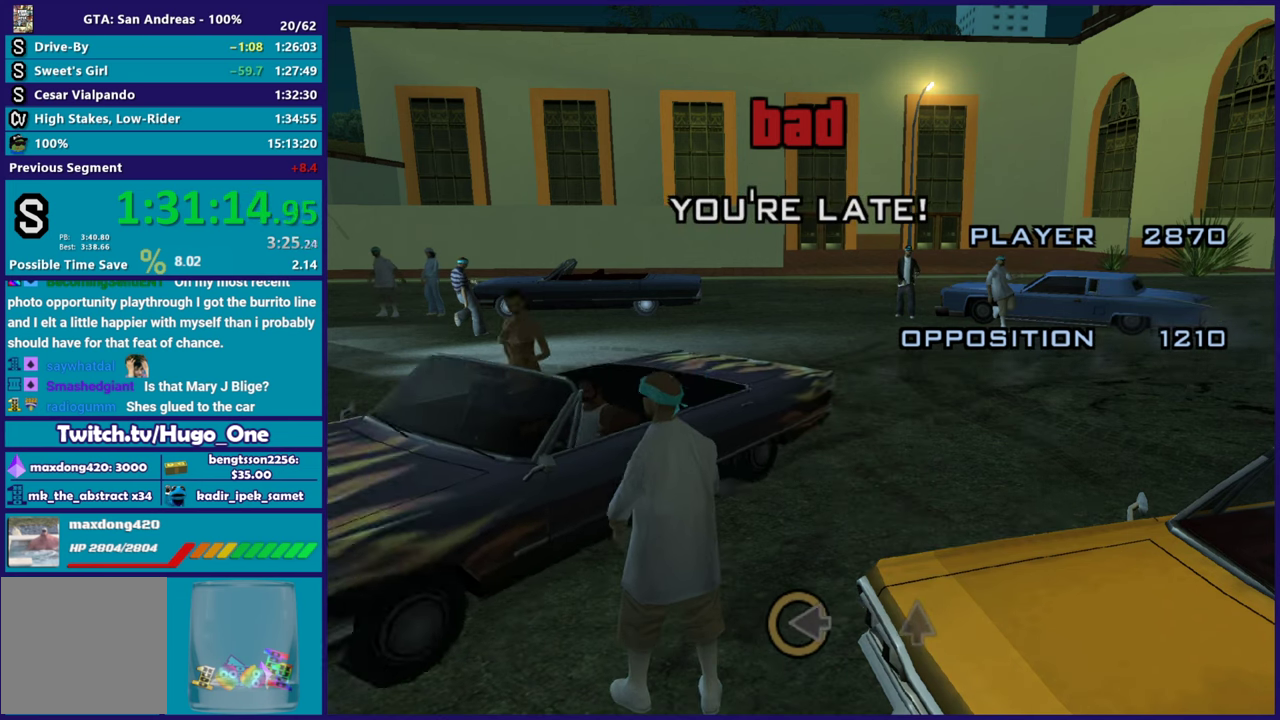
{"buttons": ["L2"], "left_stick": "center", "right_stick": "center", "events": []}
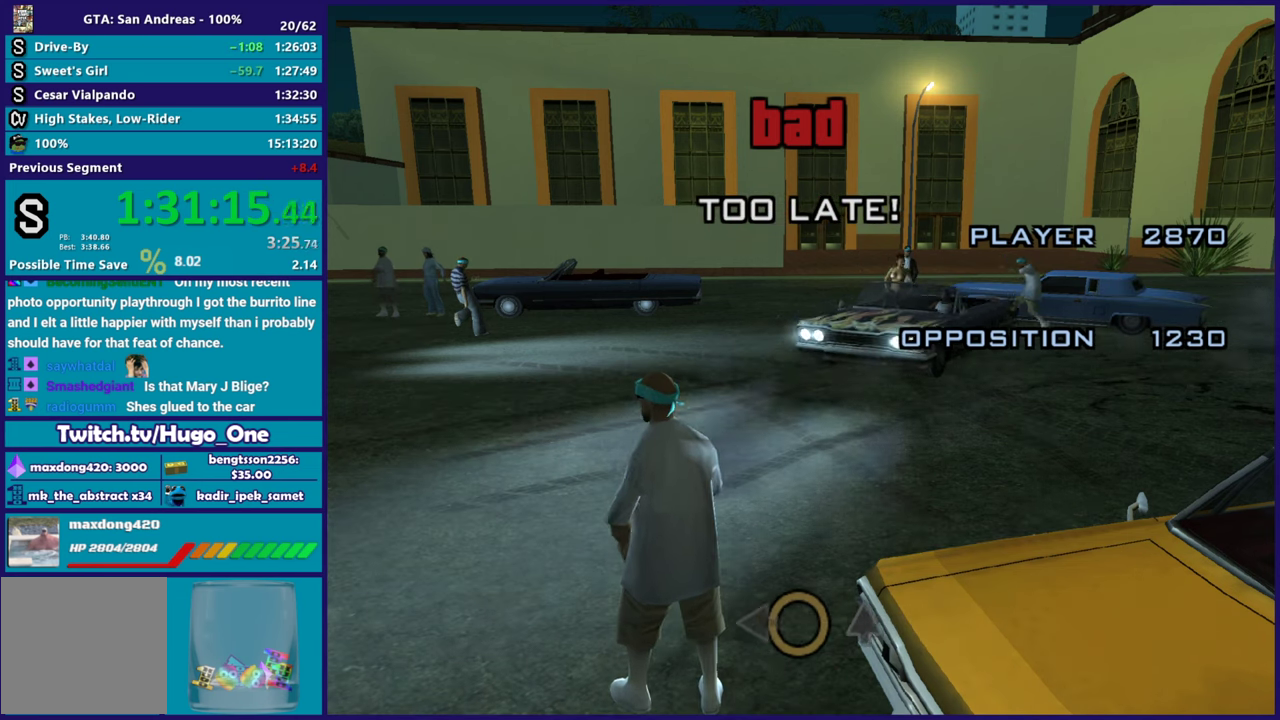
{"buttons": ["R2"], "left_stick": "center", "right_stick": "center", "events": [[317, "R2", "down"], [351, "L2", "up"]]}
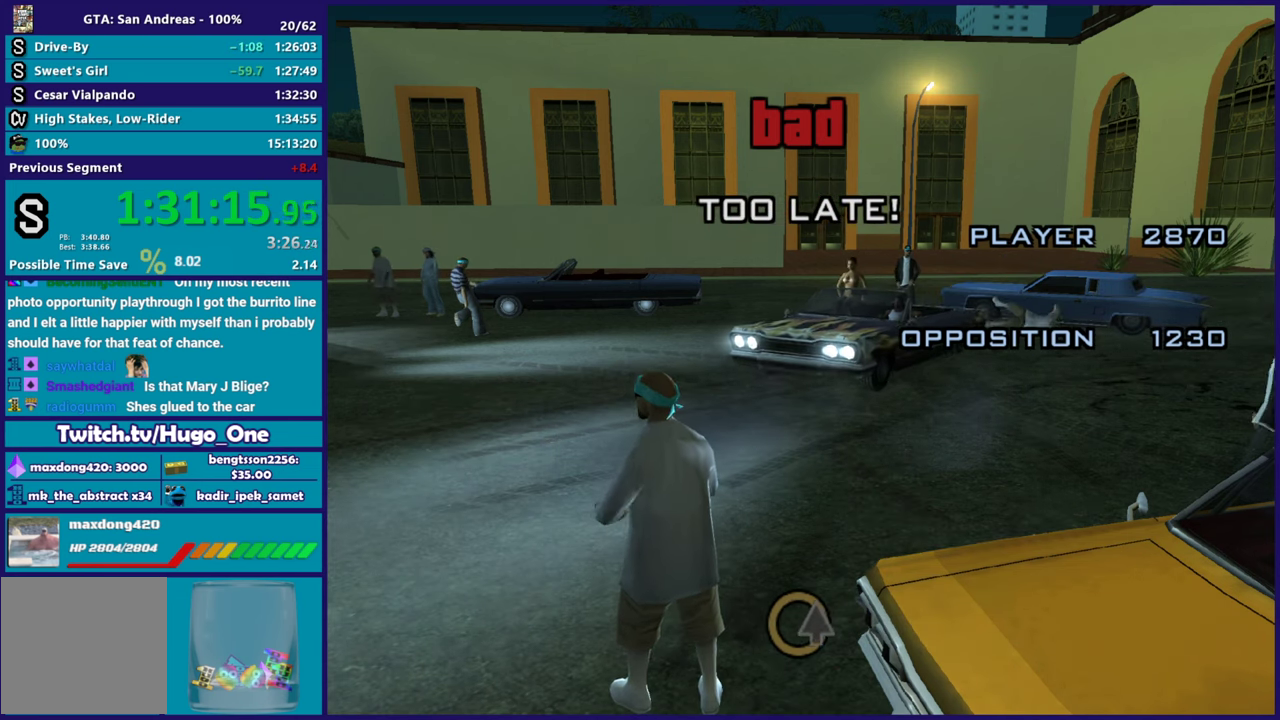
{"buttons": ["R2"], "left_stick": "center", "right_stick": "center", "events": []}
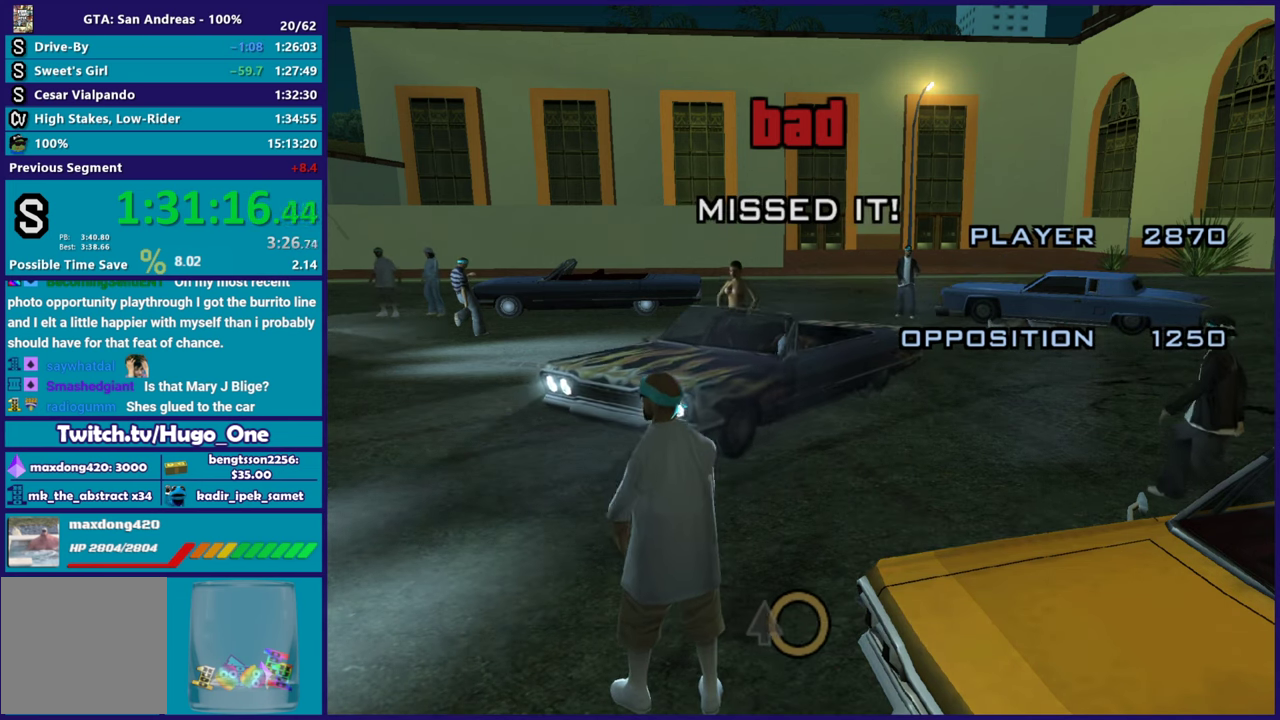
{"buttons": ["R2"], "left_stick": "center", "right_stick": "center", "events": [[100, "left_stick", "up-left"], [267, "left_stick", "center"]]}
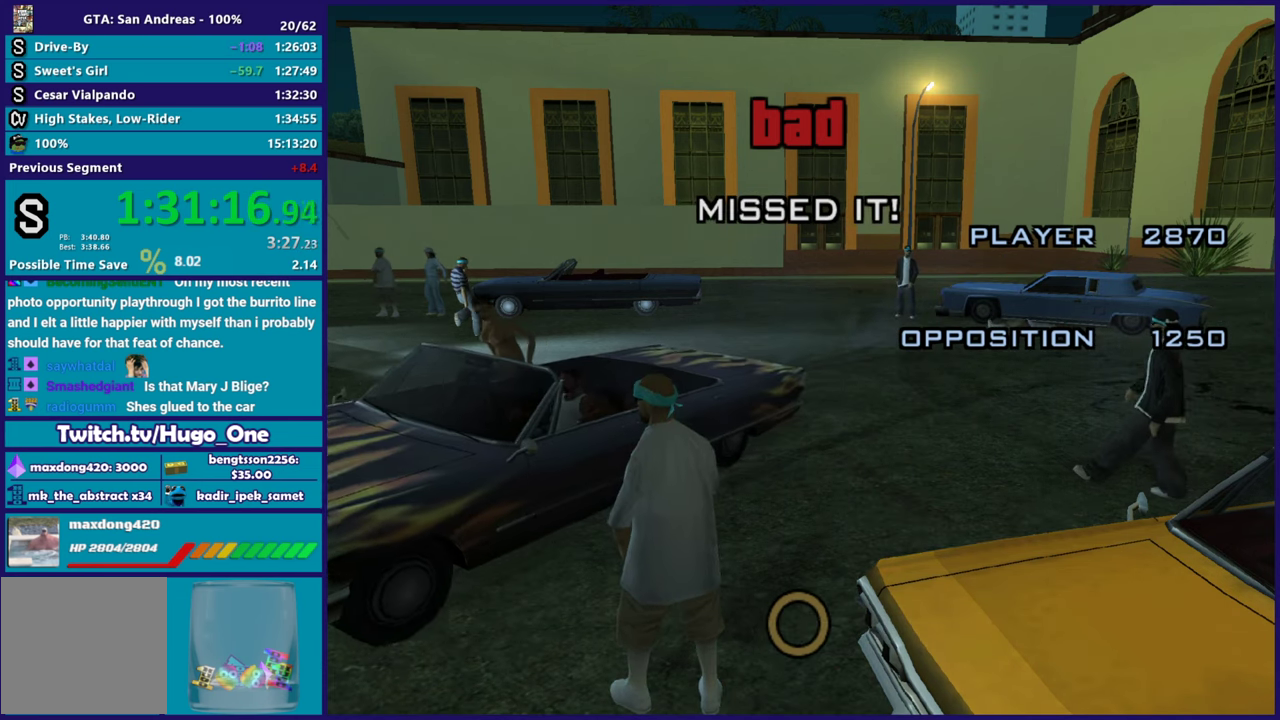
{"buttons": ["L2"], "left_stick": "center", "right_stick": "center", "events": [[100, "L2", "down"], [100, "R2", "up"]]}
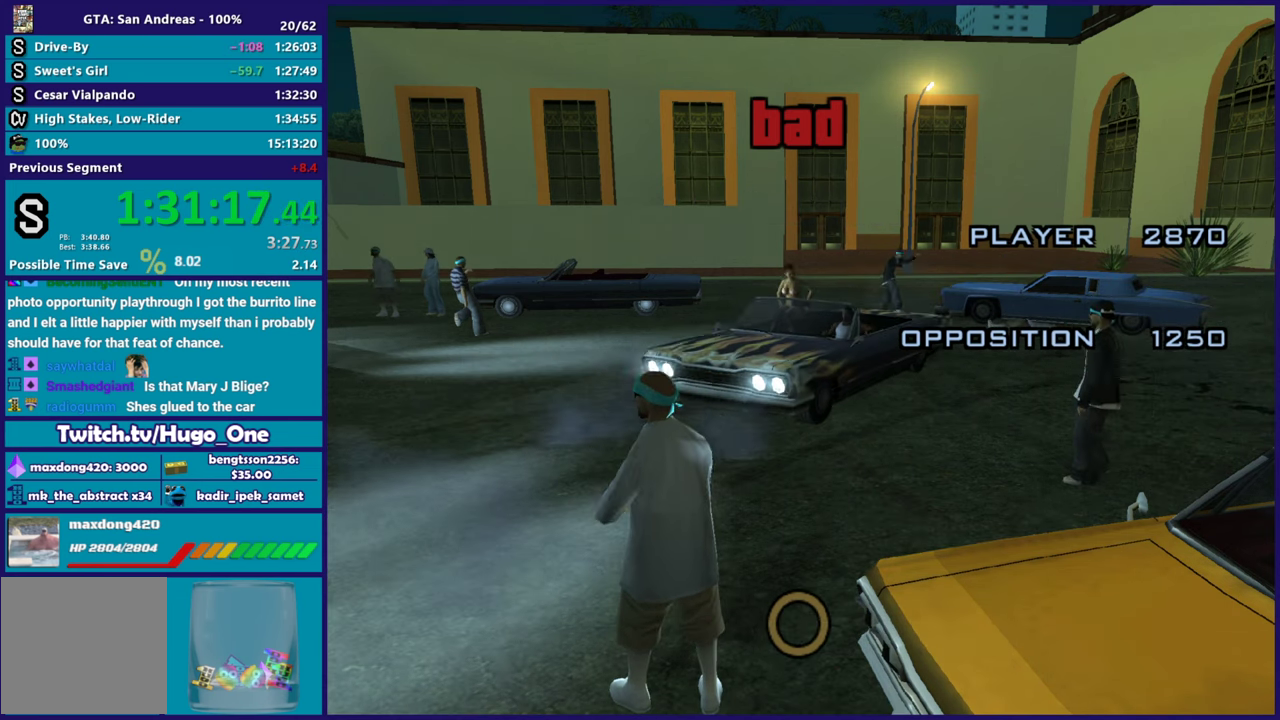
{"buttons": ["R2"], "left_stick": "center", "right_stick": "center", "events": [[284, "R2", "down"], [334, "L2", "up"]]}
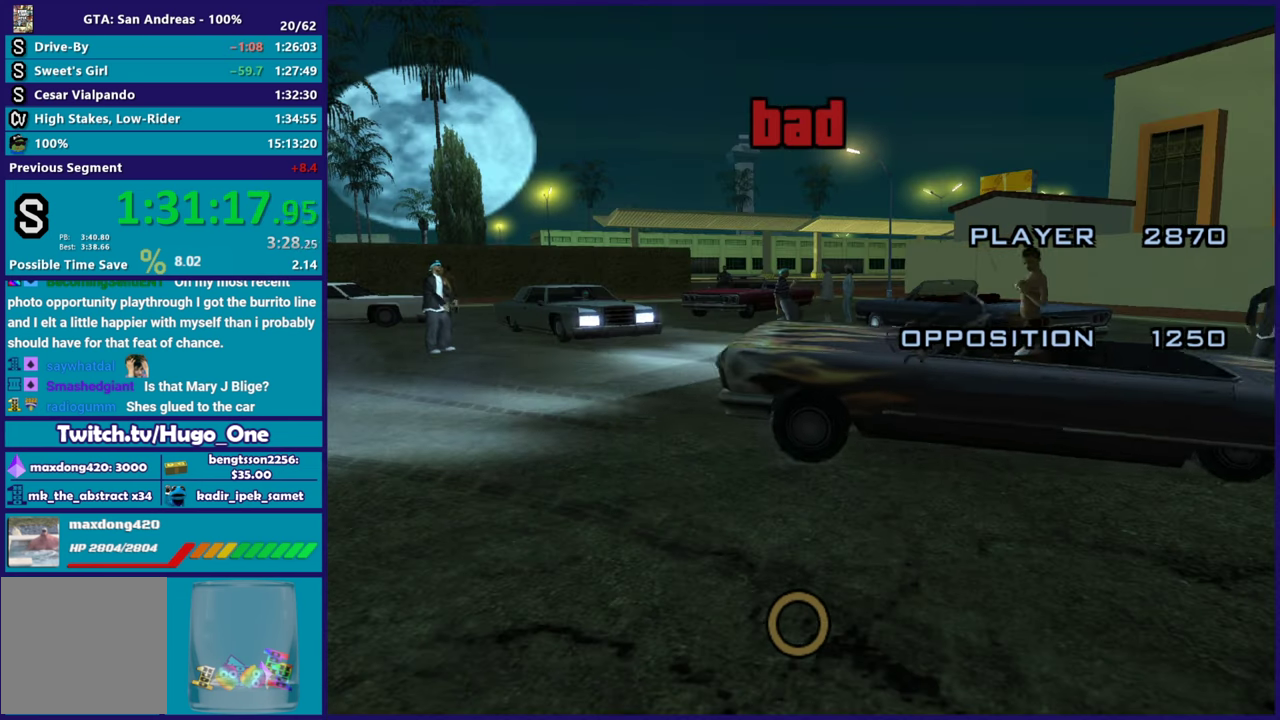
{"buttons": ["R2"], "left_stick": "center", "right_stick": "center", "events": []}
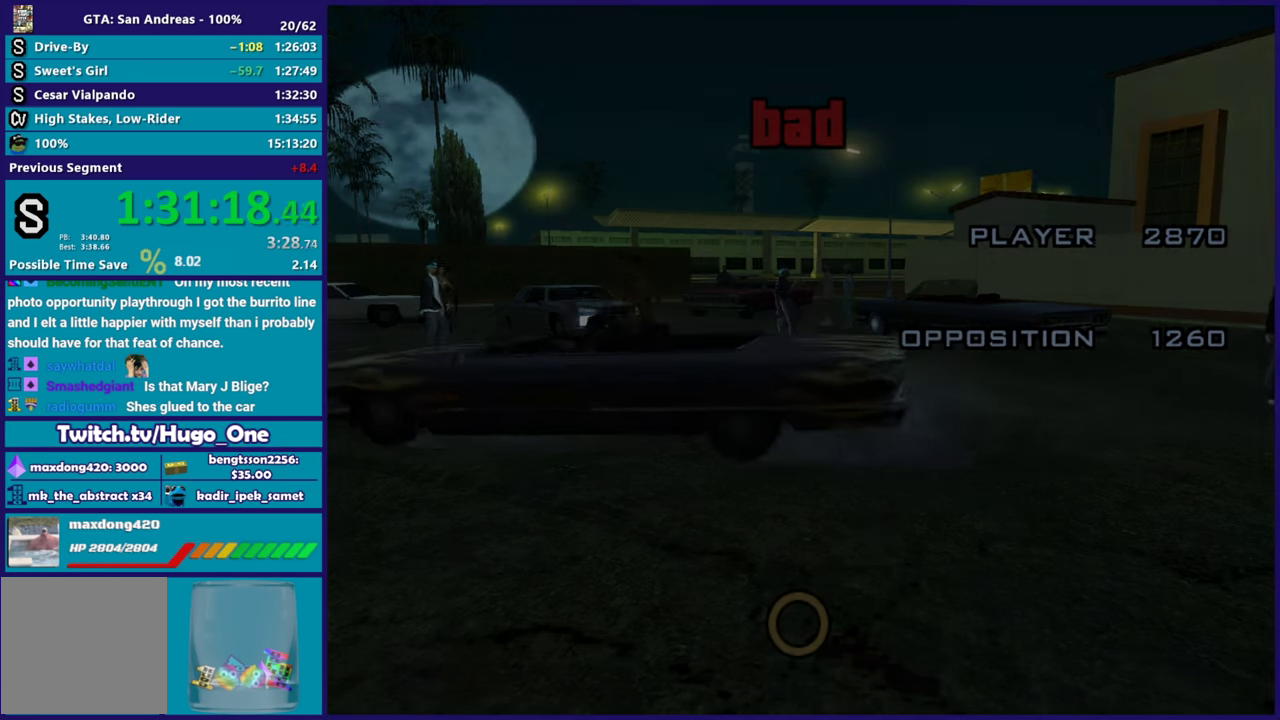
{"buttons": [], "left_stick": "center", "right_stick": "center", "events": [[200, "R2", "up"]]}
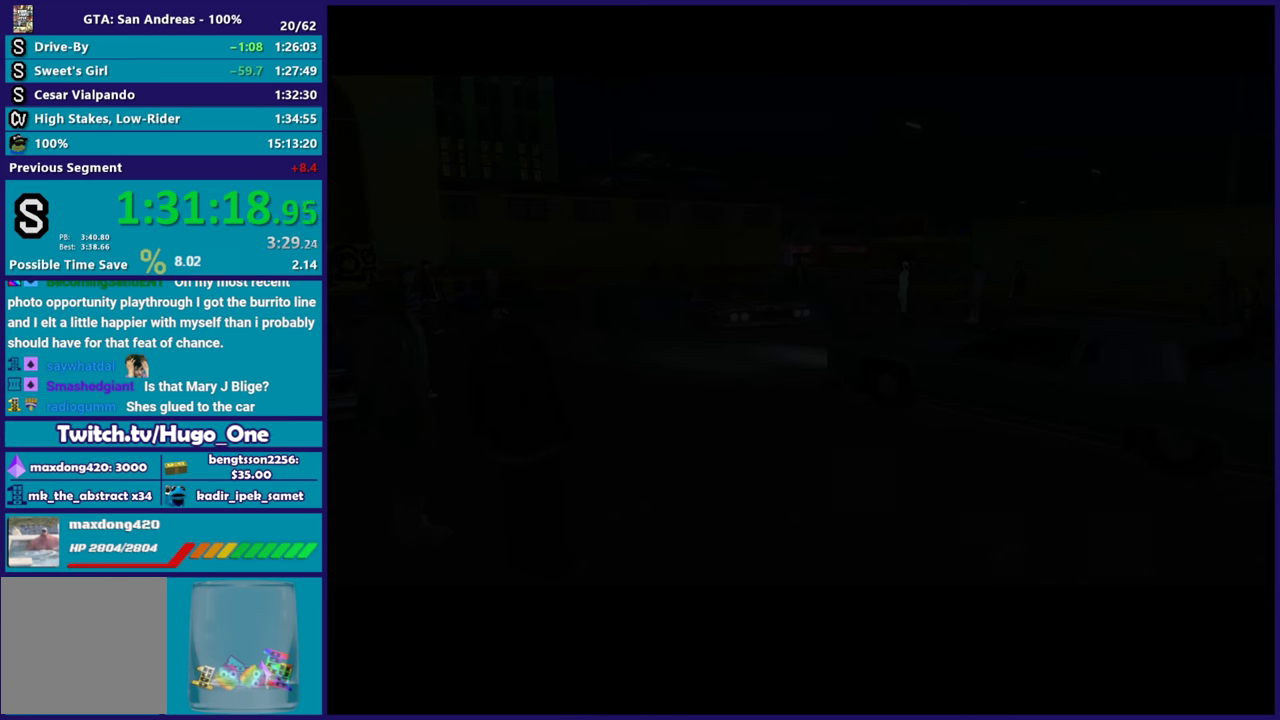
{"buttons": [], "left_stick": "center", "right_stick": "center", "events": []}
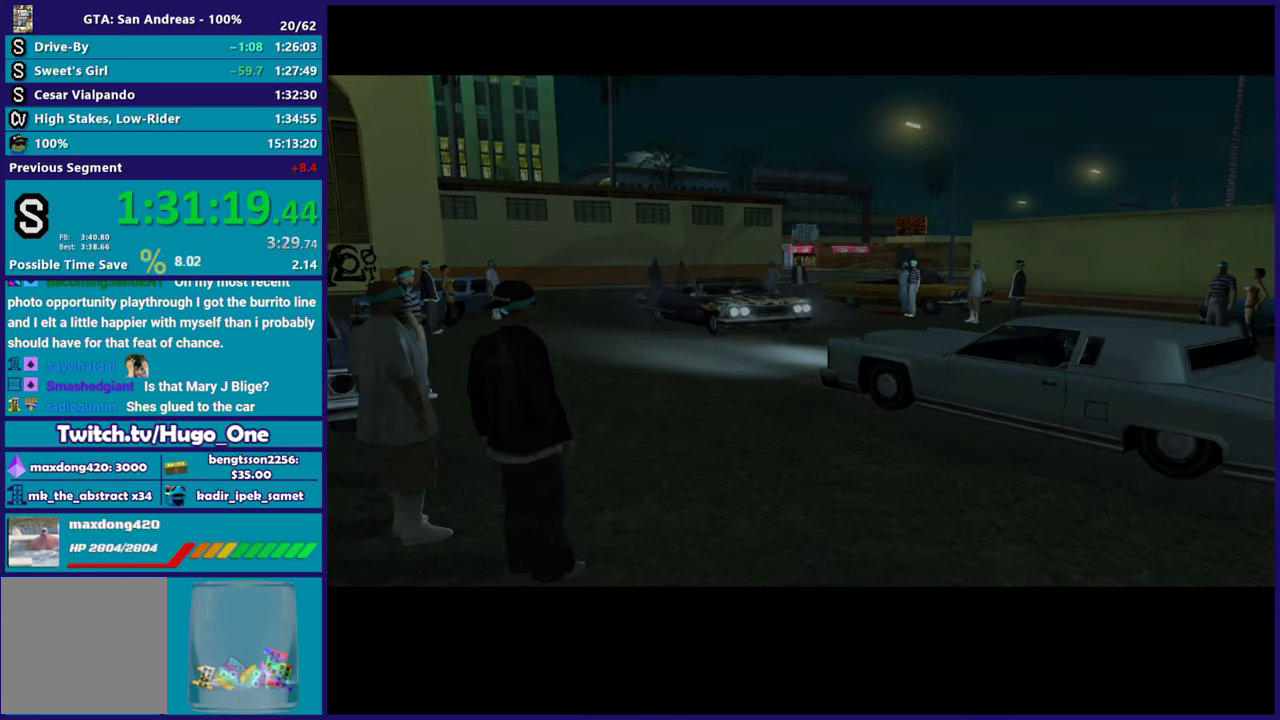
{"buttons": [], "left_stick": "center", "right_stick": "center", "events": []}
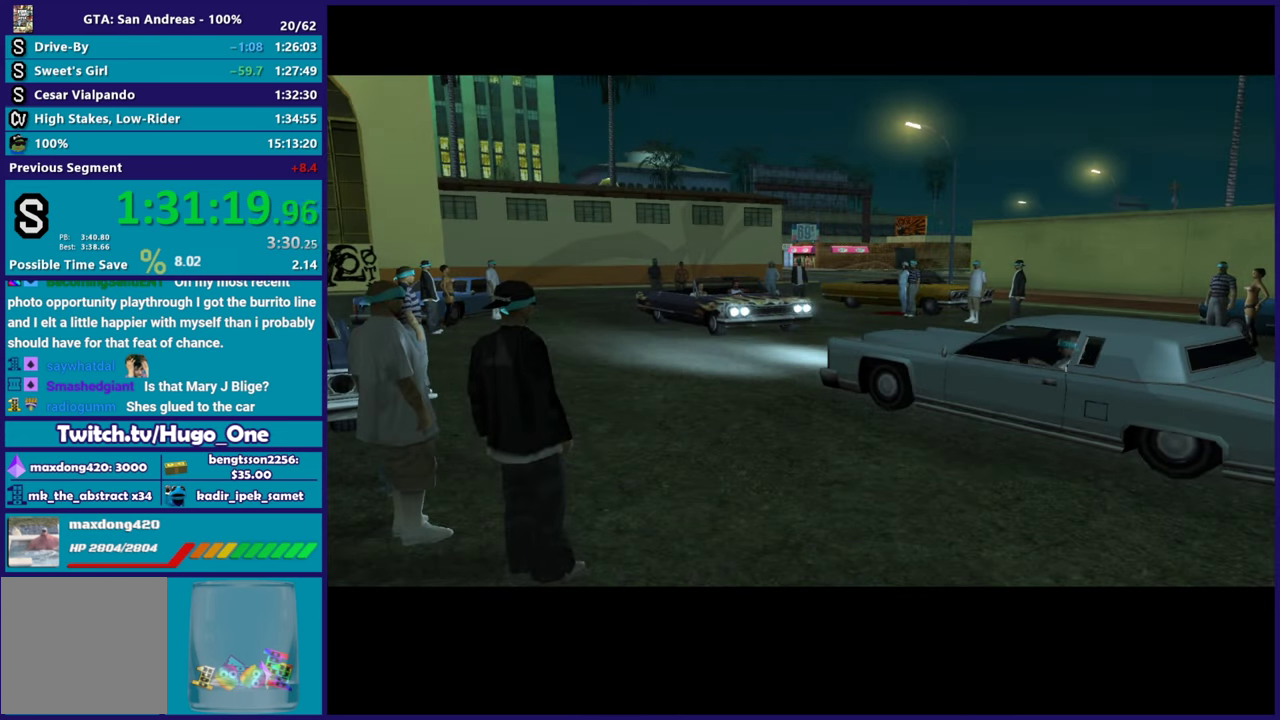
{"buttons": ["A"], "left_stick": "center", "right_stick": "center", "events": [[66, "A", "down"], [200, "A", "up"], [267, "A", "down"], [383, "A", "up"], [467, "A", "down"]]}
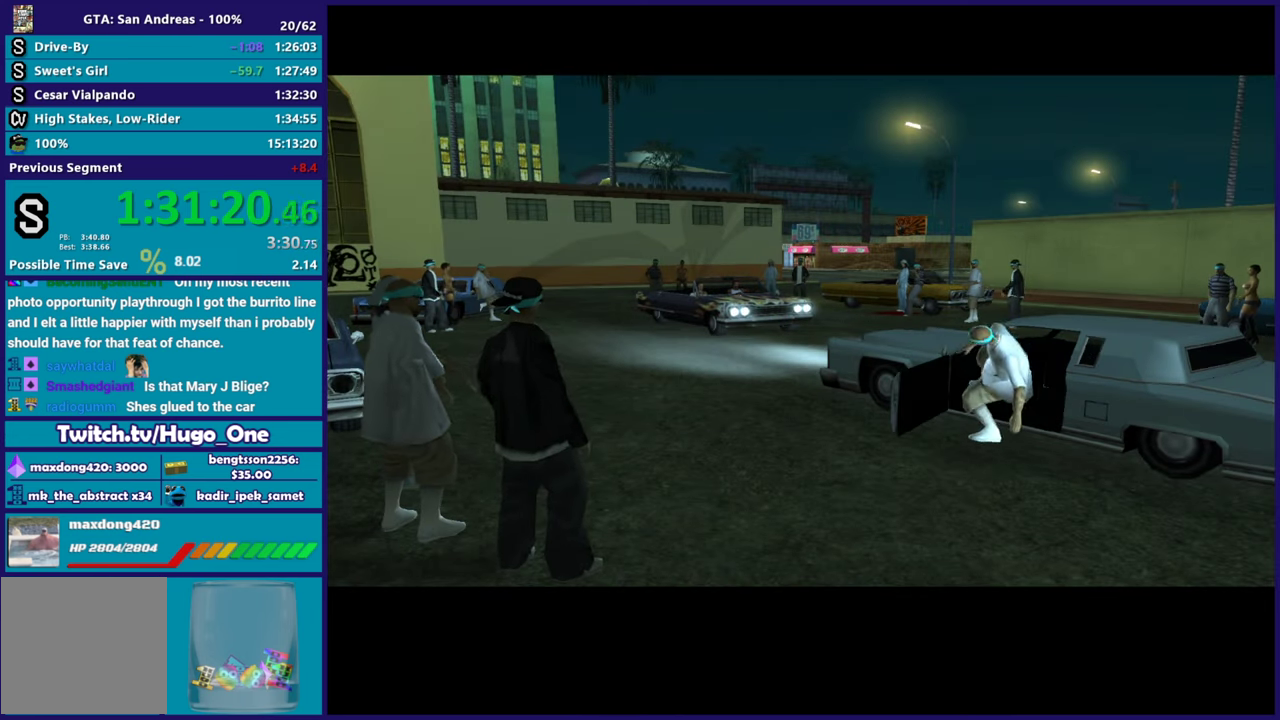
{"buttons": [], "left_stick": "center", "right_stick": "center", "events": [[84, "A", "up"], [150, "A", "down"], [267, "A", "up"], [351, "A", "down"], [434, "A", "up"]]}
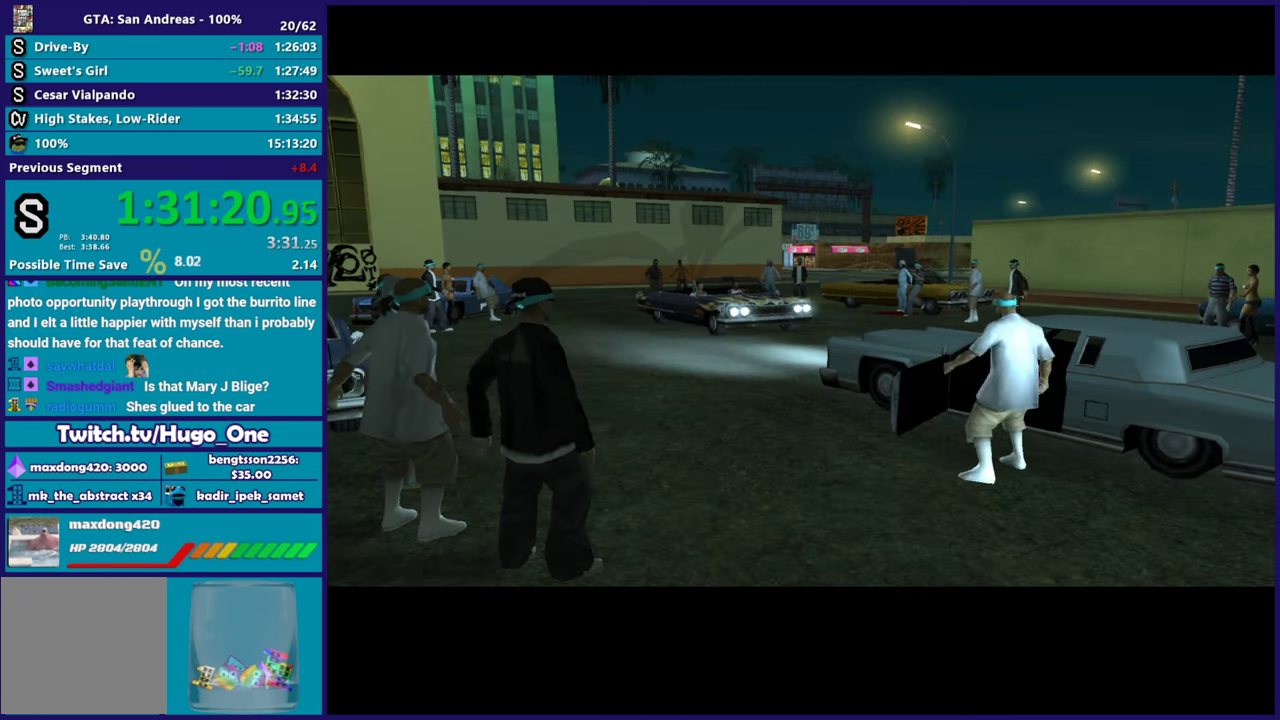
{"buttons": ["A"], "left_stick": "center", "right_stick": "center", "events": [[16, "A", "down"], [150, "A", "up"], [250, "A", "down"], [350, "A", "up"], [450, "A", "down"]]}
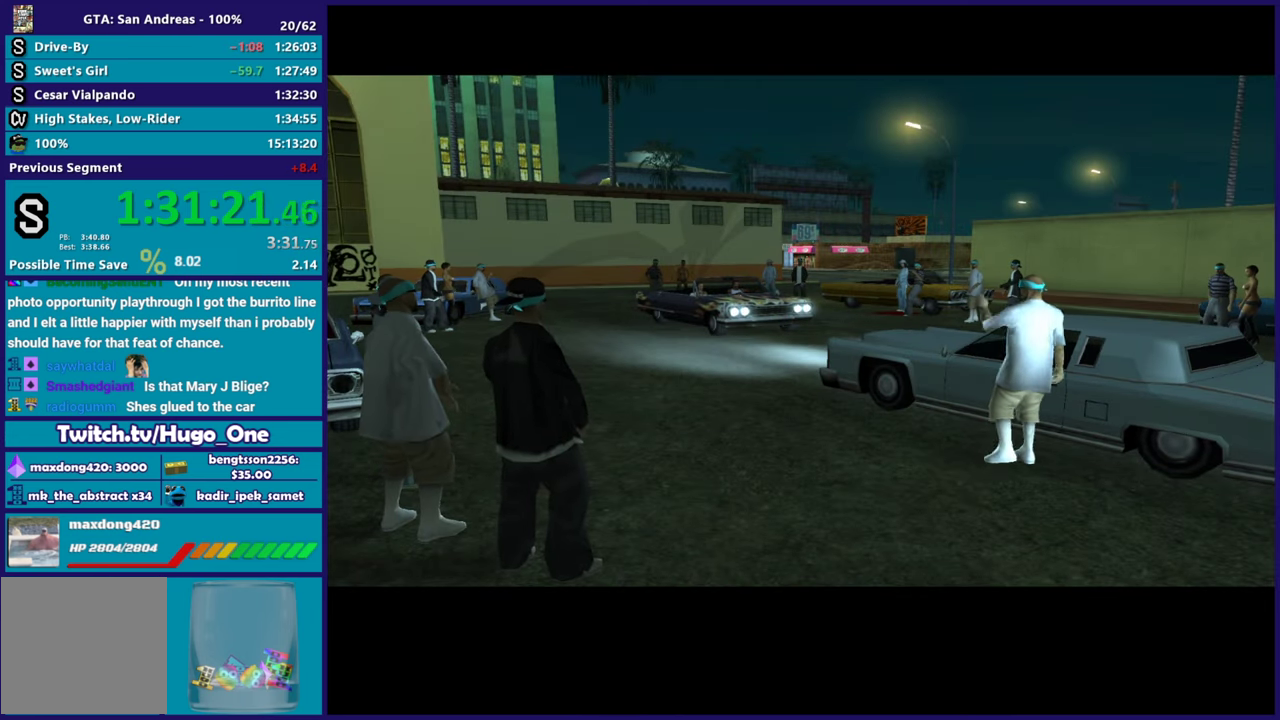
{"buttons": ["A"], "left_stick": "center", "right_stick": "center", "events": [[67, "A", "up"], [167, "A", "down"], [267, "A", "up"], [367, "A", "down"]]}
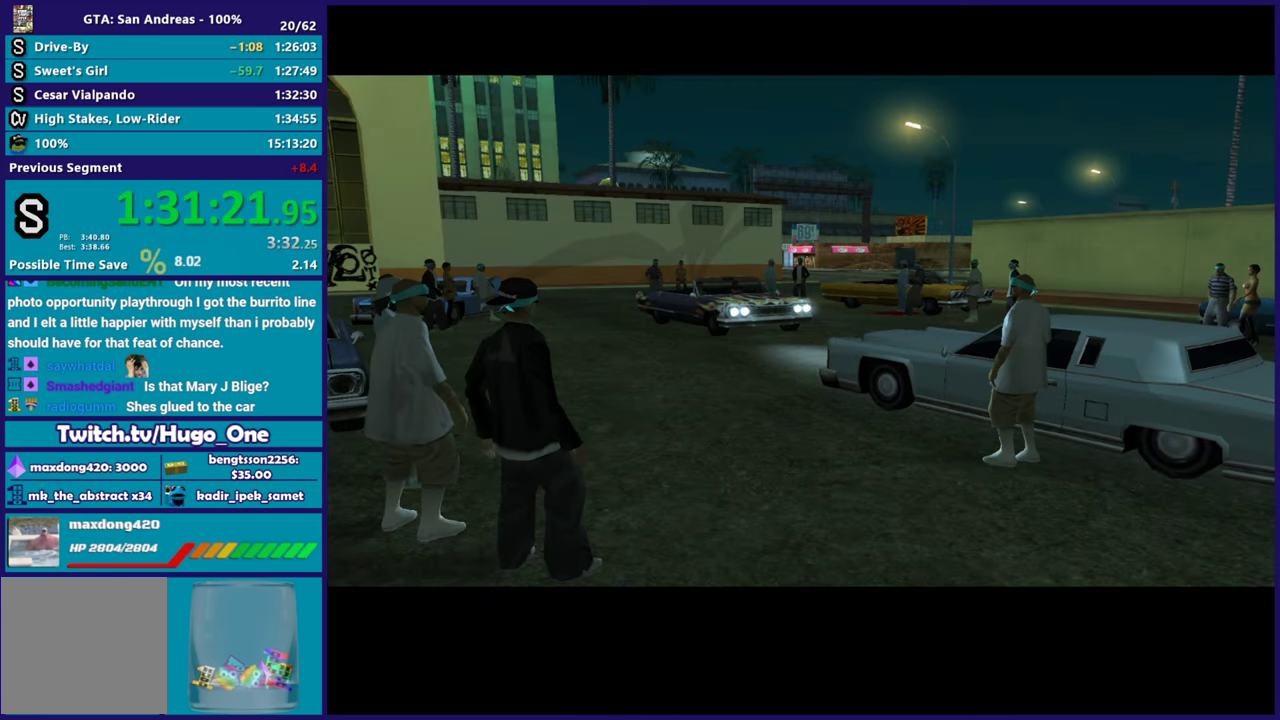
{"buttons": [], "left_stick": "center", "right_stick": "center", "events": [[16, "A", "up"], [116, "A", "down"], [217, "A", "up"], [317, "A", "down"], [433, "A", "up"]]}
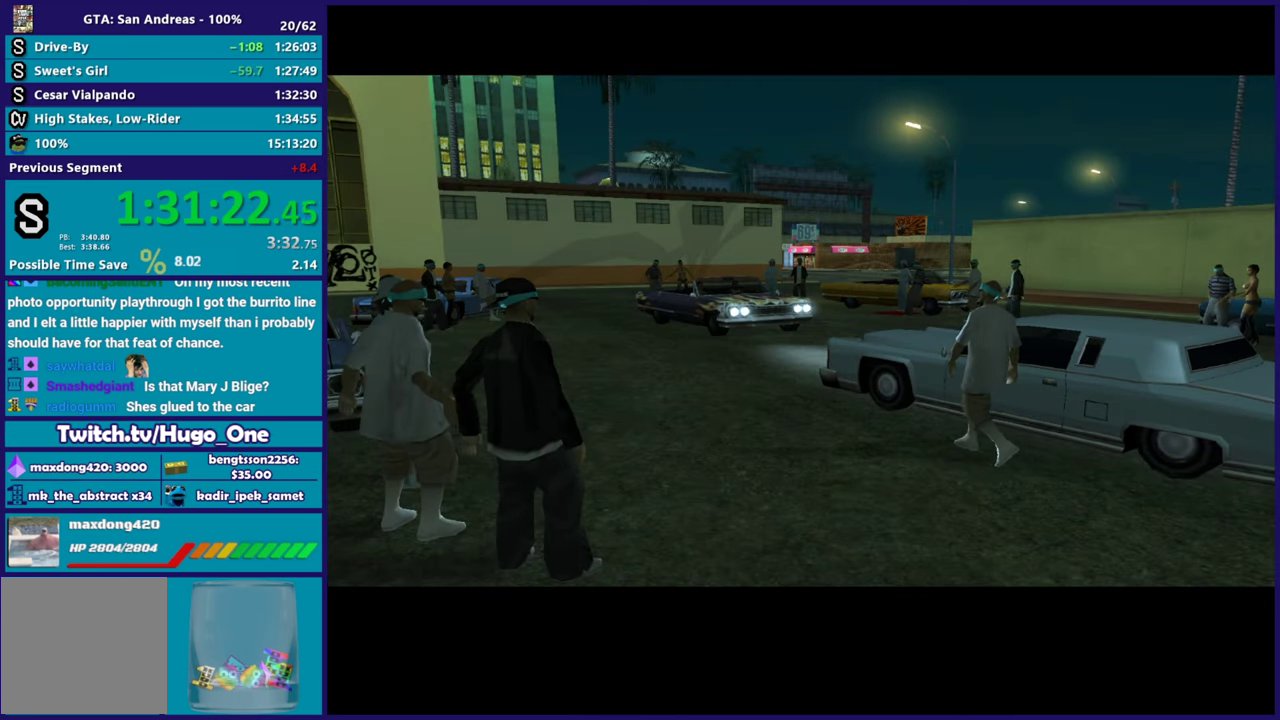
{"buttons": ["A"], "left_stick": "center", "right_stick": "center", "events": [[50, "A", "down"], [150, "A", "up"], [250, "A", "down"], [401, "A", "up"], [501, "A", "down"]]}
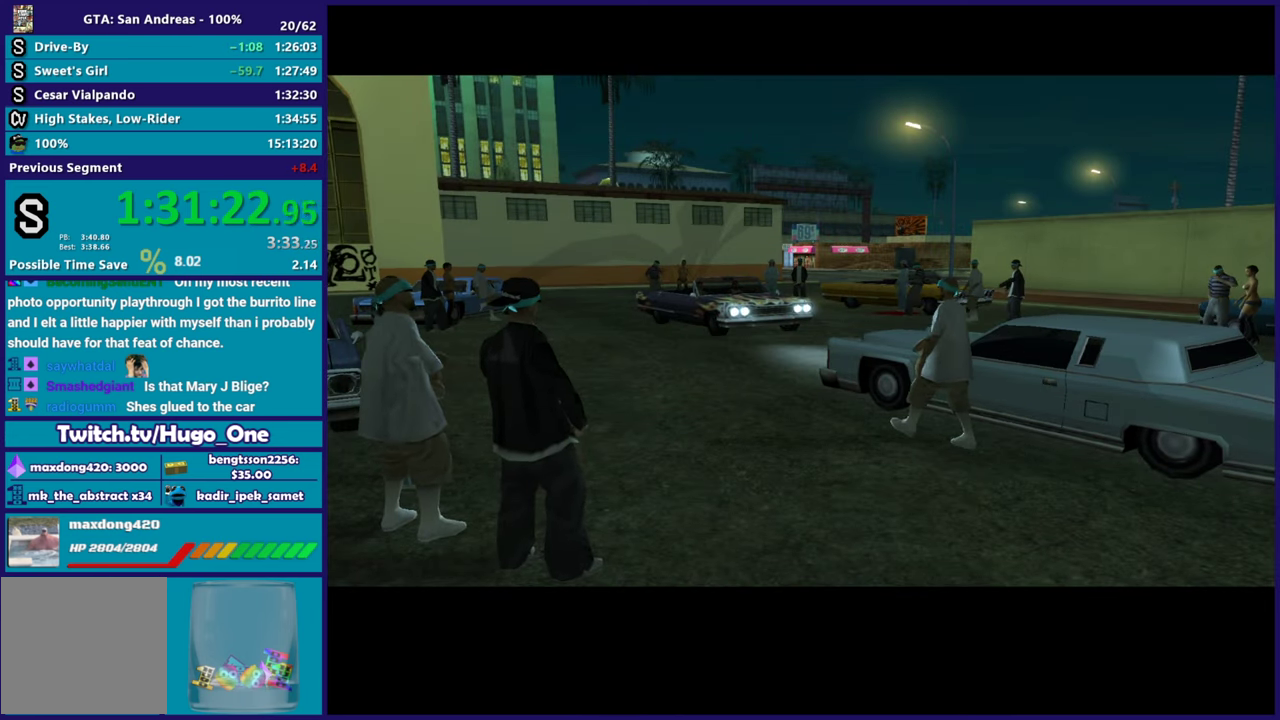
{"buttons": [], "left_stick": "center", "right_stick": "center", "events": [[116, "A", "up"], [267, "A", "down"], [367, "A", "up"]]}
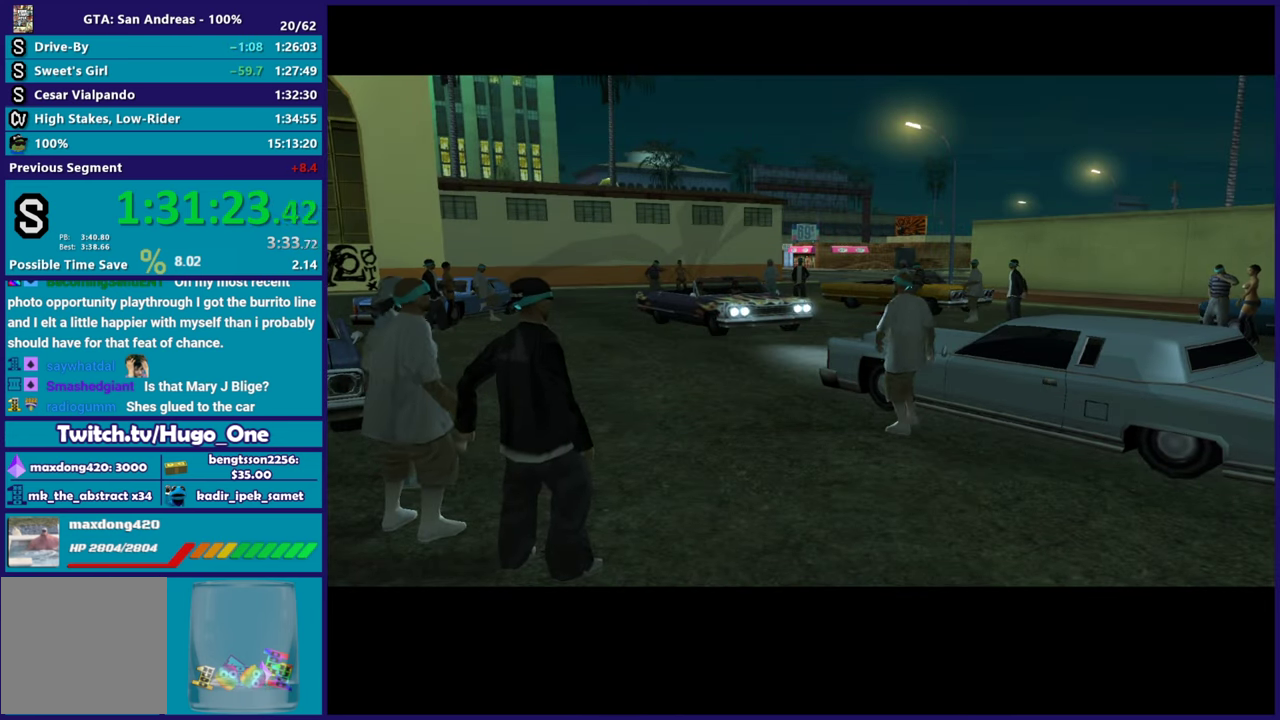
{"buttons": ["A"], "left_stick": "center", "right_stick": "center", "events": [[16, "A", "down"], [133, "A", "up"], [250, "A", "down"], [350, "A", "up"], [467, "A", "down"]]}
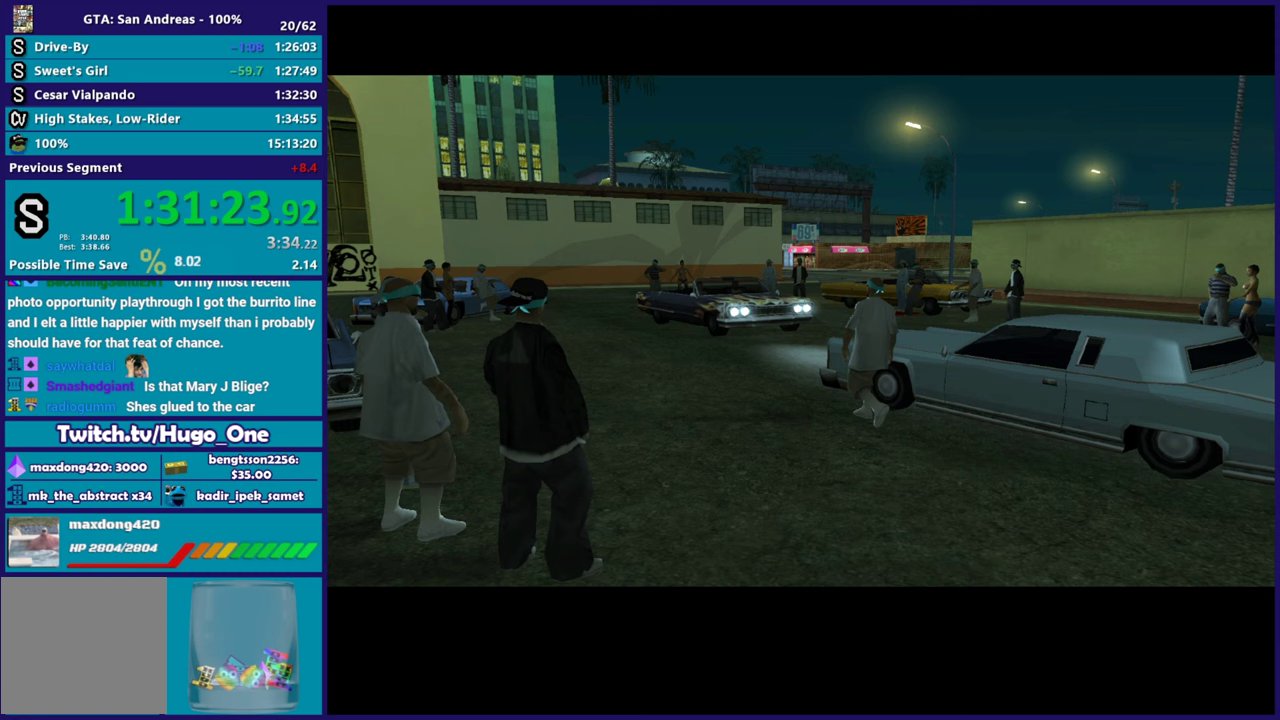
{"buttons": [], "left_stick": "up", "right_stick": "down", "events": [[83, "A", "up"], [267, "right_stick", "down"], [284, "left_stick", "up"]]}
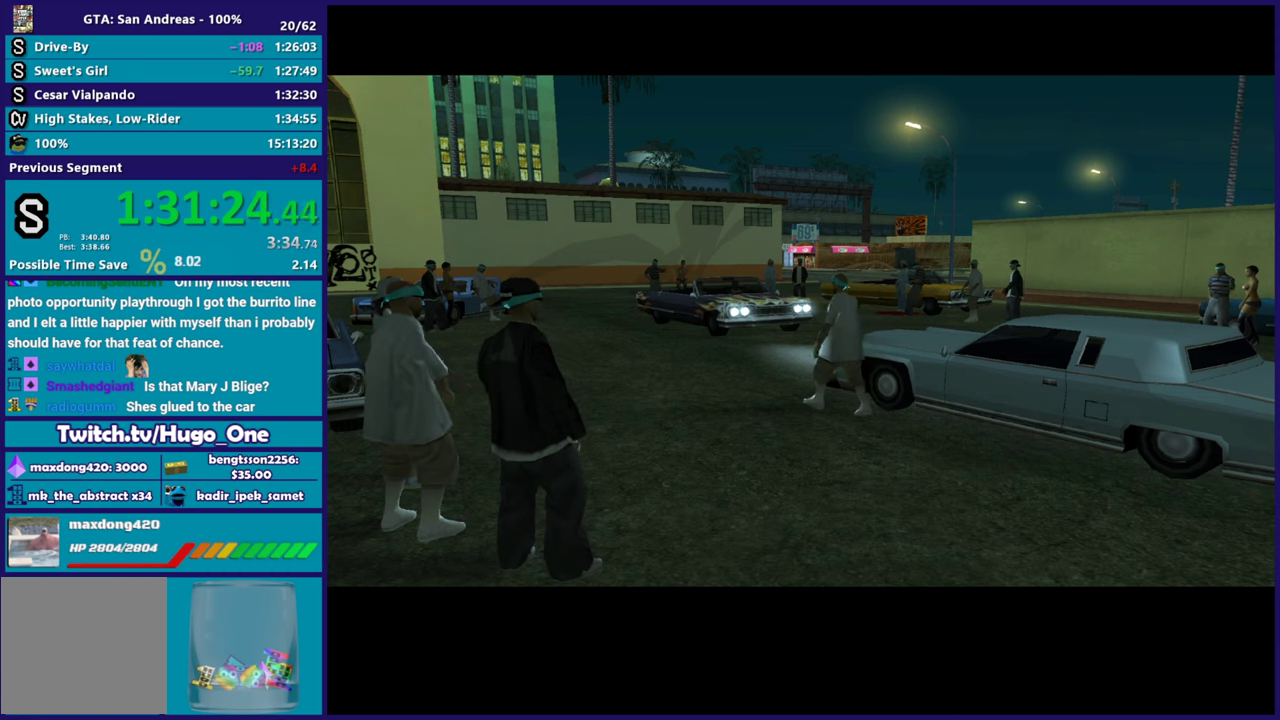
{"buttons": [], "left_stick": "down", "right_stick": "up-right", "events": [[300, "left_stick", "down"], [300, "right_stick", "up-right"]]}
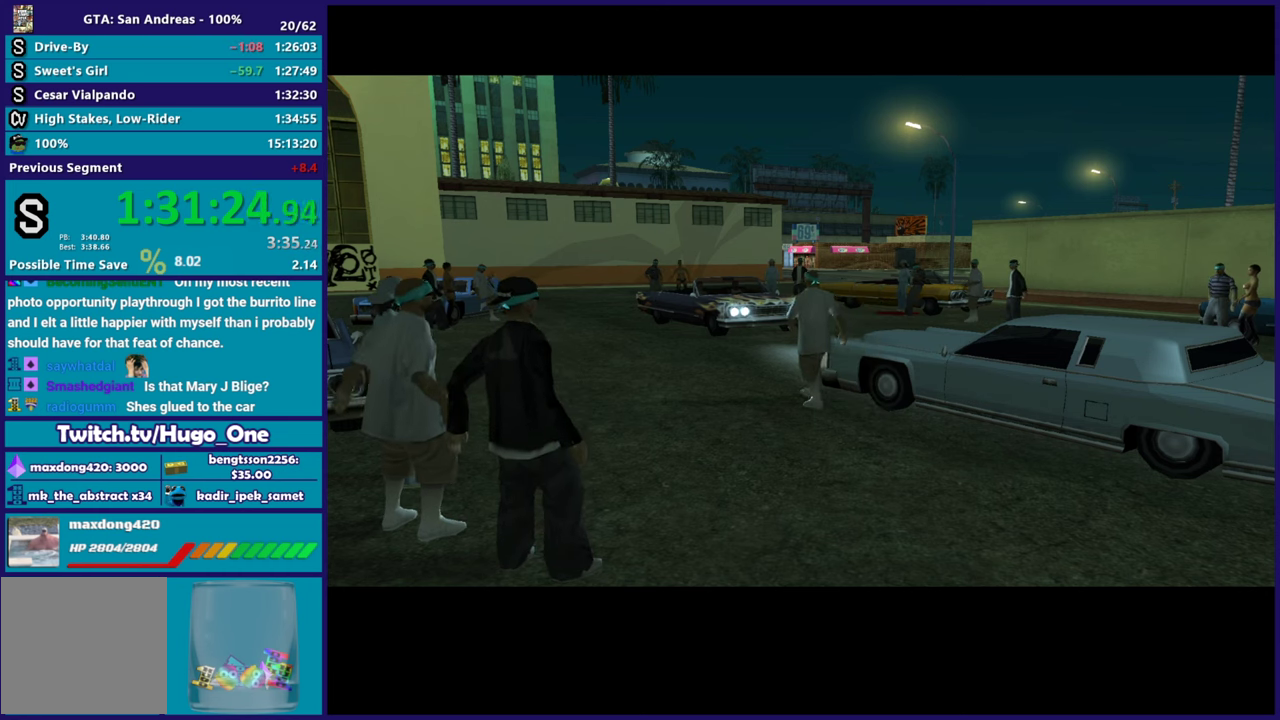
{"buttons": [], "left_stick": "up", "right_stick": "down", "events": [[184, "left_stick", "up"], [184, "right_stick", "down"]]}
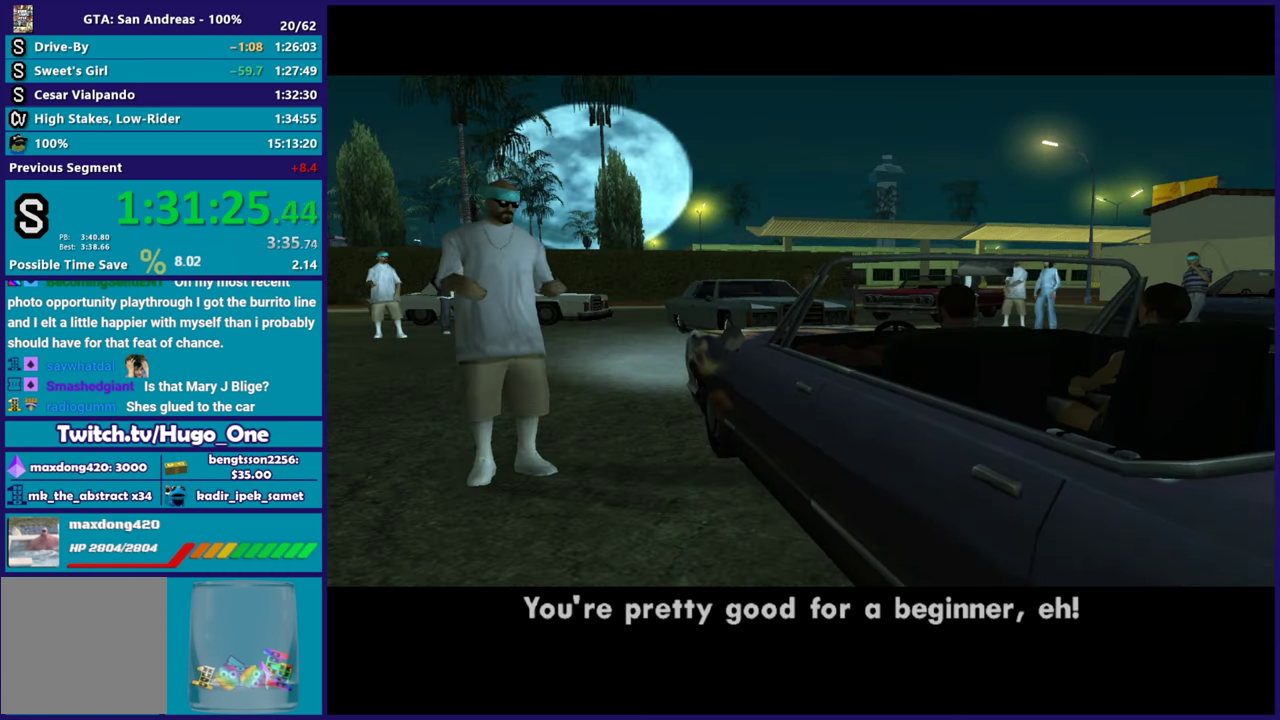
{"buttons": [], "left_stick": "down", "right_stick": "up", "events": [[50, "left_stick", "down-right"], [100, "left_stick", "down"], [100, "right_stick", "up"]]}
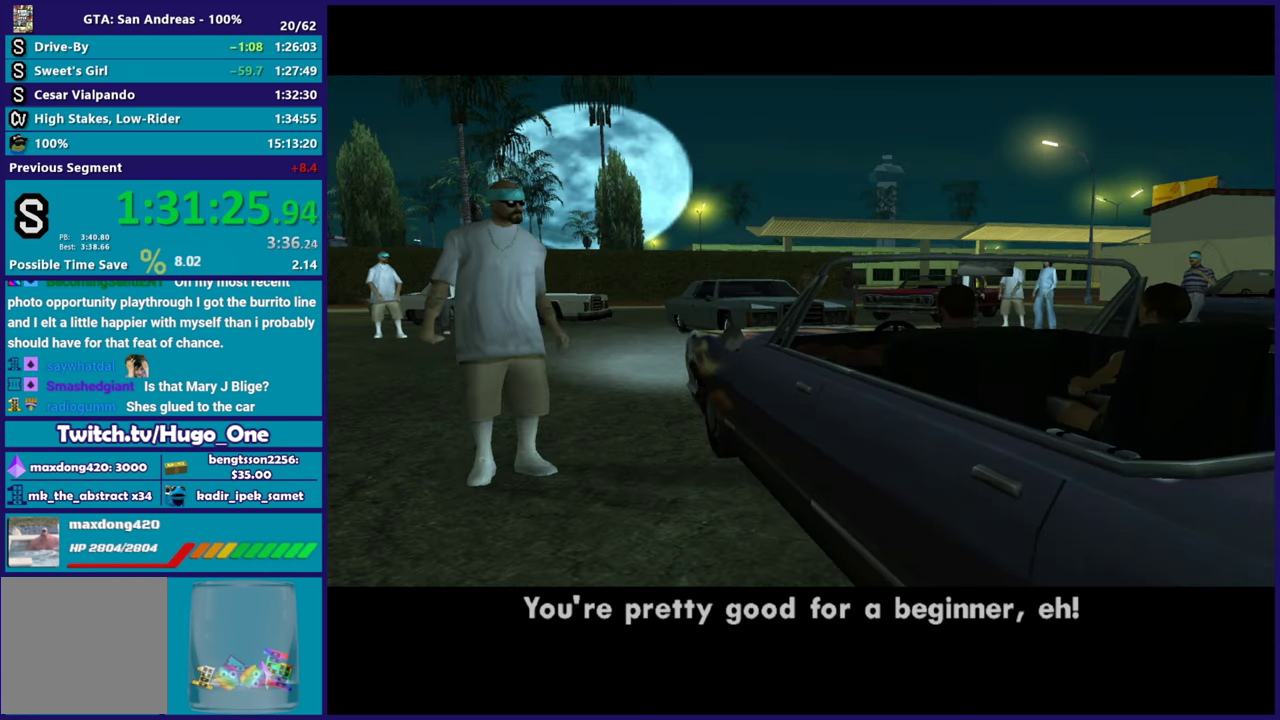
{"buttons": [], "left_stick": "up", "right_stick": "down-left", "events": [[50, "right_stick", "down-left"], [67, "left_stick", "up"], [267, "left_stick", "down"], [284, "right_stick", "up"], [434, "left_stick", "up"], [467, "right_stick", "down-left"]]}
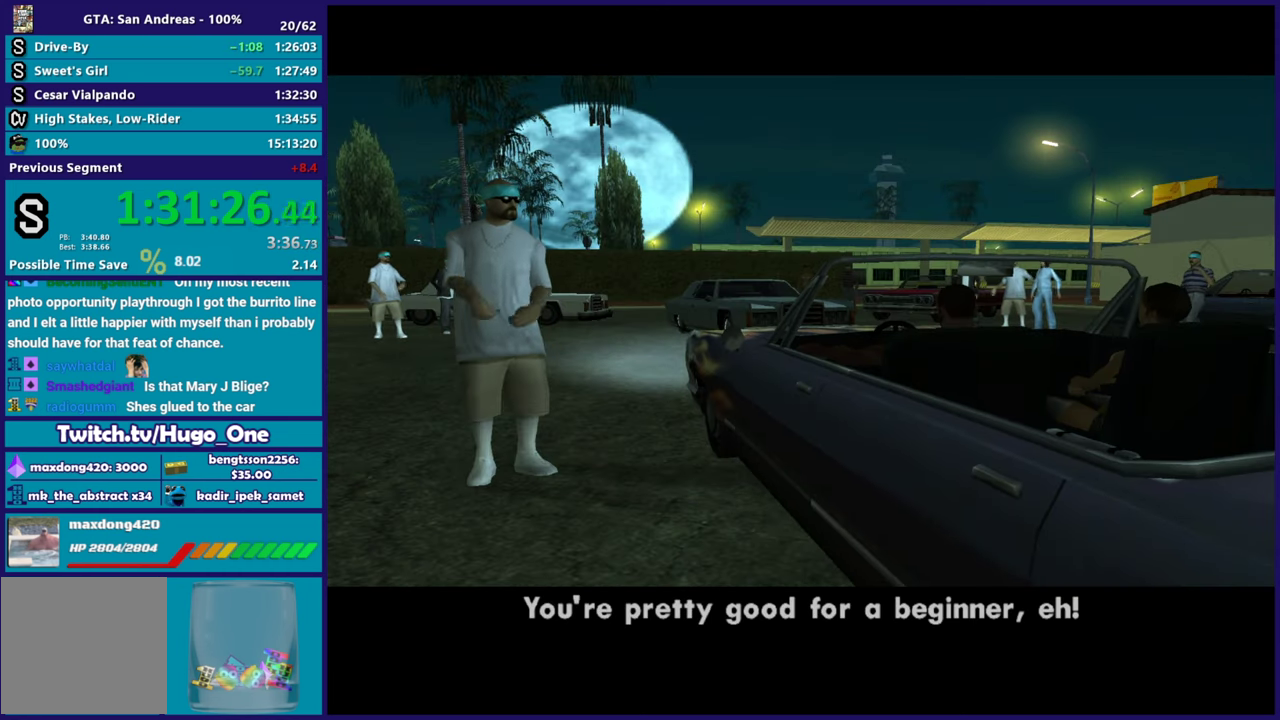
{"buttons": [], "left_stick": "up-left", "right_stick": "down-left", "events": [[150, "left_stick", "down-right"], [183, "right_stick", "up"], [333, "left_stick", "center"], [417, "left_stick", "up-left"], [433, "right_stick", "down-left"]]}
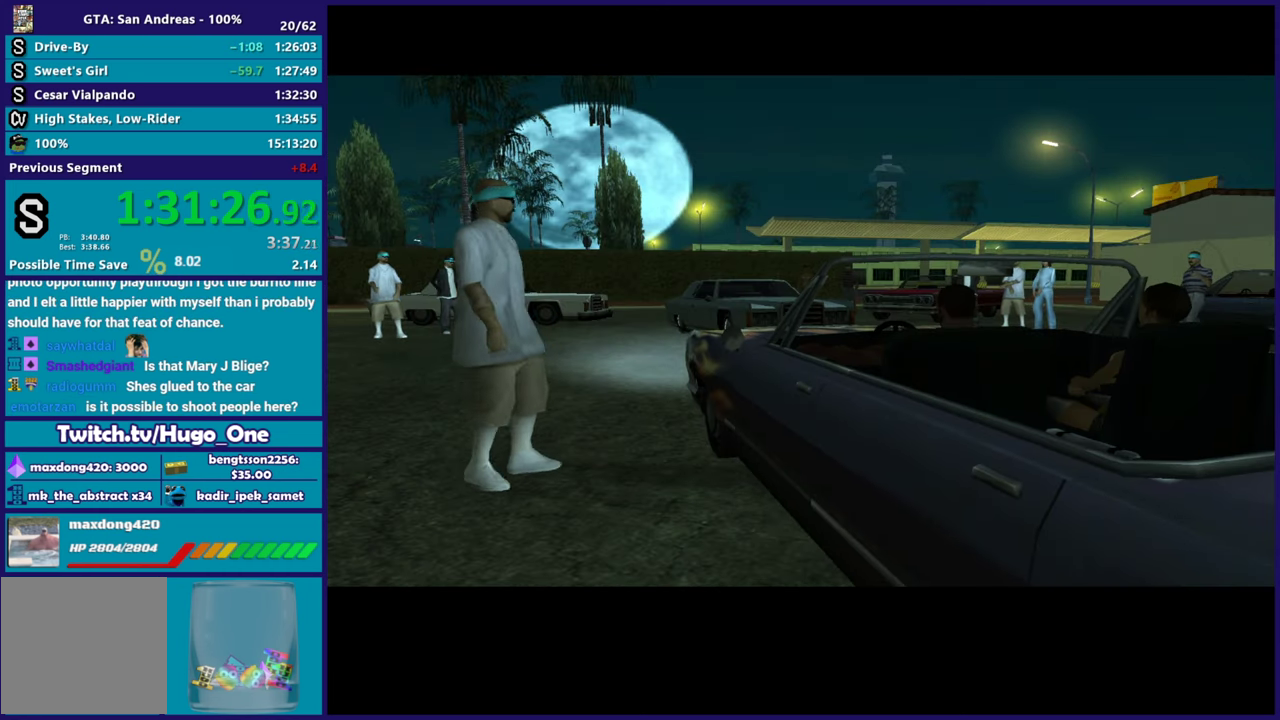
{"buttons": [], "left_stick": "up", "right_stick": "down-left", "events": [[150, "right_stick", "up"], [200, "left_stick", "down-right"], [334, "right_stick", "down-left"], [384, "left_stick", "up"]]}
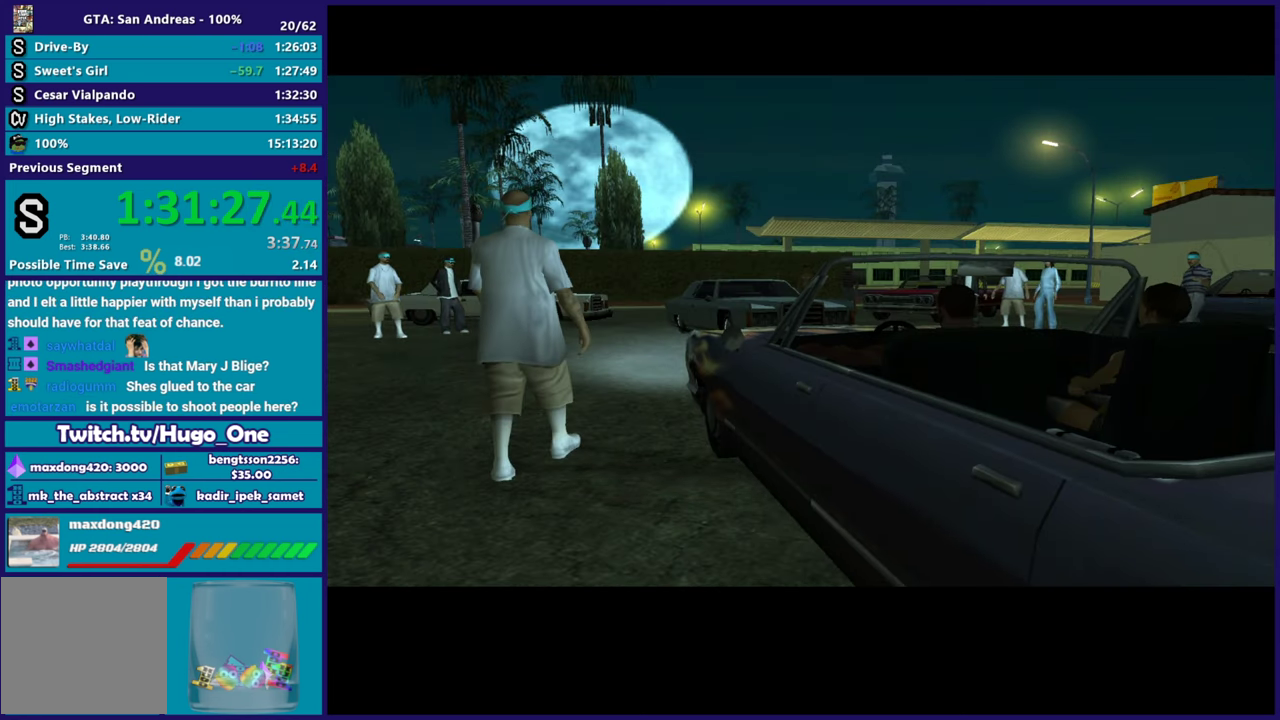
{"buttons": [], "left_stick": "center", "right_stick": "center", "events": [[16, "left_stick", "center"], [33, "right_stick", "center"], [66, "left_stick", "down"], [100, "right_stick", "up"], [250, "left_stick", "down-right"], [266, "right_stick", "center"], [300, "left_stick", "center"]]}